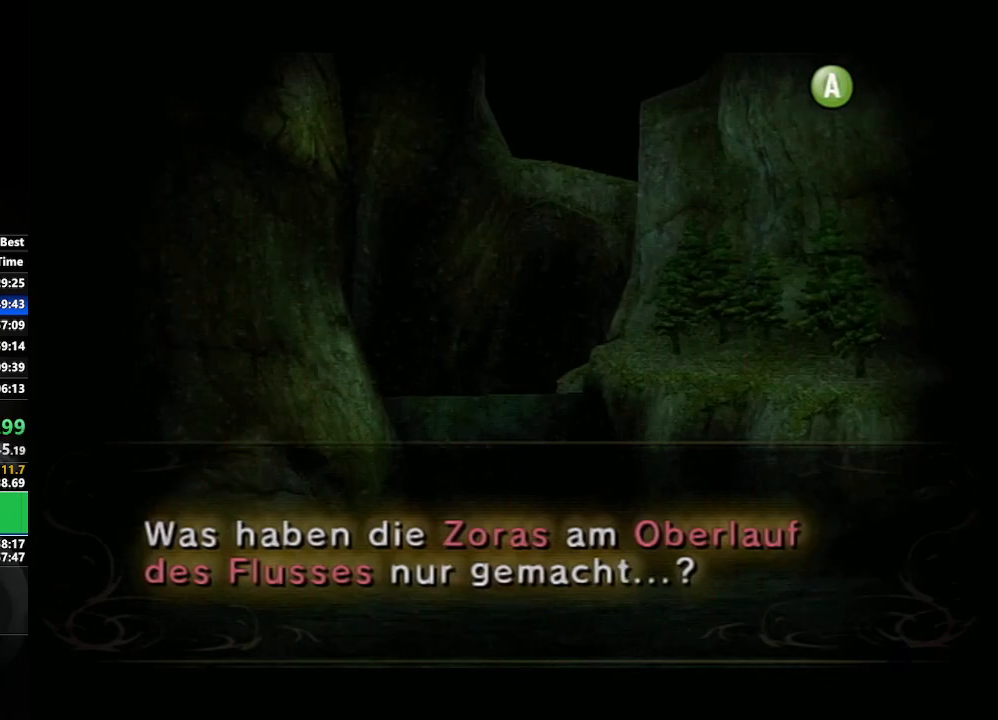
Gameplay with a controller (Nintendo layout); each line is a JSON object with the inputs held at the frame after it. "events" lists button and stick changes between this image and that frame as [ms after this image, input, new state], when the widget could be followed in between. Not read: L3 R3 START.
{"buttons": ["A", "B"], "left_stick": "center", "right_stick": "center", "events": [[33, "A", "down"], [50, "B", "up"], [100, "B", "down"], [117, "A", "up"], [167, "B", "up"], [217, "A", "down"], [250, "A", "up"], [250, "B", "down"], [300, "B", "up"], [333, "A", "down"], [367, "B", "down"], [383, "A", "up"], [450, "A", "down"], [450, "B", "up"], [500, "B", "down"]]}
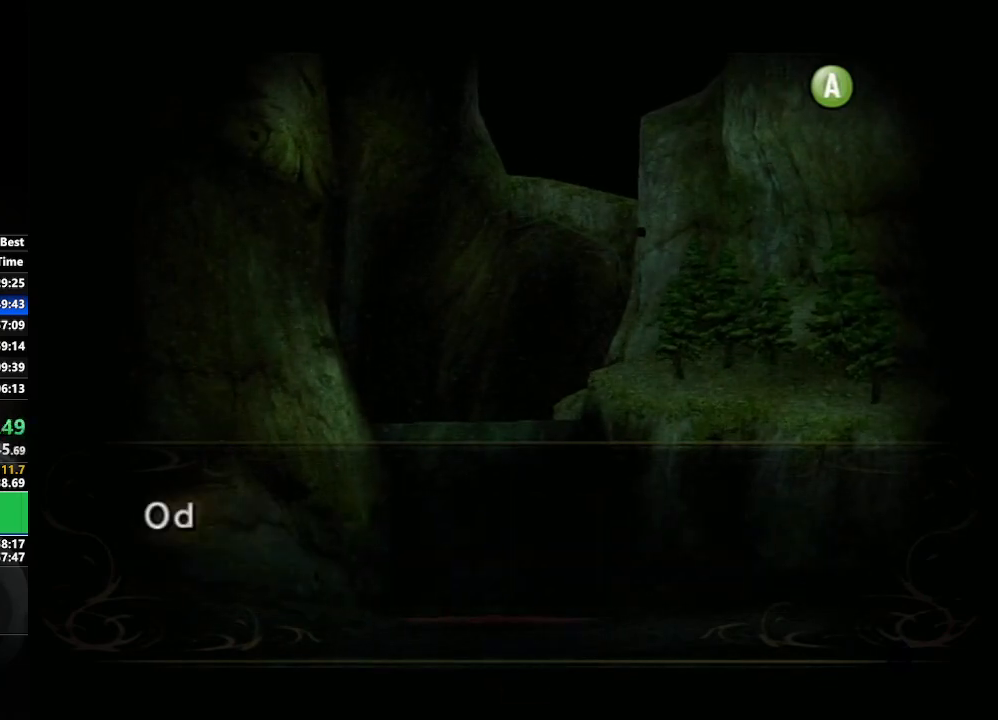
{"buttons": ["A"], "left_stick": "center", "right_stick": "center", "events": [[33, "A", "up"], [67, "B", "up"], [100, "A", "down"], [133, "B", "down"], [183, "A", "up"], [217, "A", "down"], [217, "B", "up"], [283, "B", "down"], [350, "B", "up"], [433, "B", "down"], [450, "A", "up"], [467, "A", "down"], [483, "B", "up"]]}
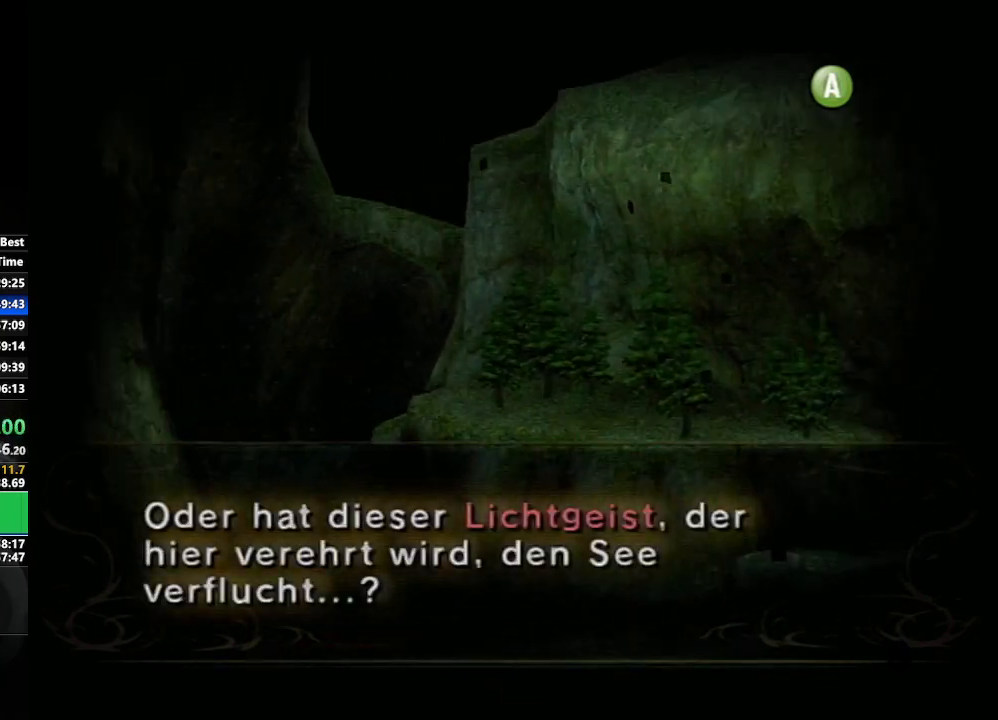
{"buttons": ["A"], "left_stick": "center", "right_stick": "center", "events": [[67, "A", "up"], [333, "A", "down"], [383, "A", "up"], [450, "B", "down"], [500, "A", "down"], [500, "B", "up"]]}
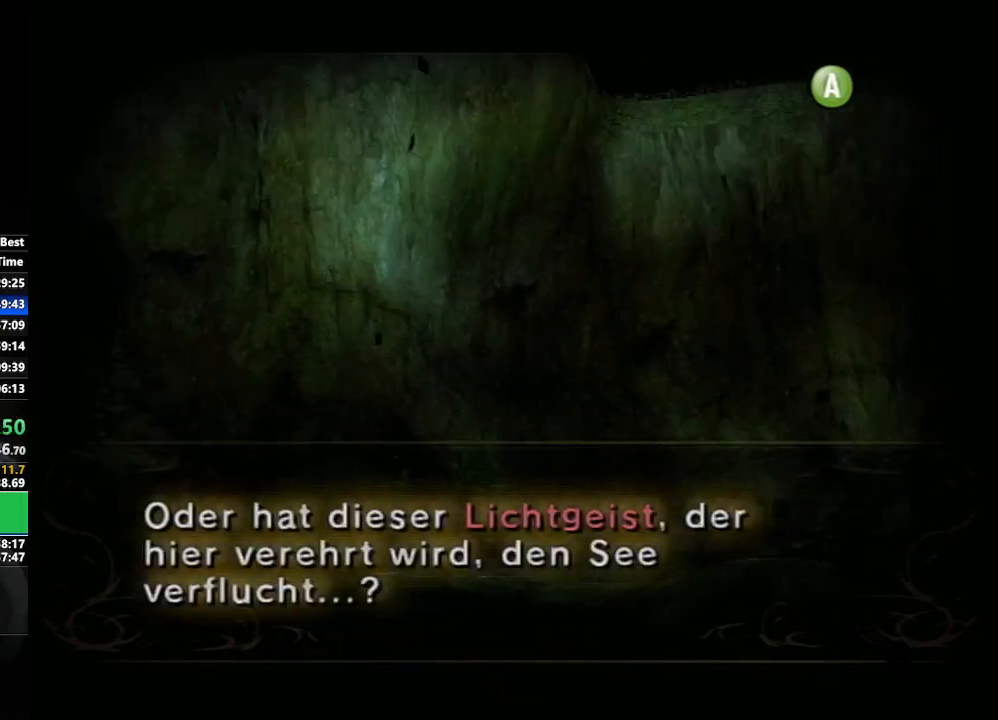
{"buttons": ["B"], "left_stick": "center", "right_stick": "center", "events": [[50, "A", "up"], [67, "B", "down"], [117, "B", "up"], [150, "A", "down"], [183, "A", "up"], [217, "B", "down"], [250, "B", "up"], [267, "A", "down"], [317, "B", "down"], [333, "A", "up"], [400, "B", "up"], [417, "A", "down"], [467, "A", "up"], [467, "B", "down"]]}
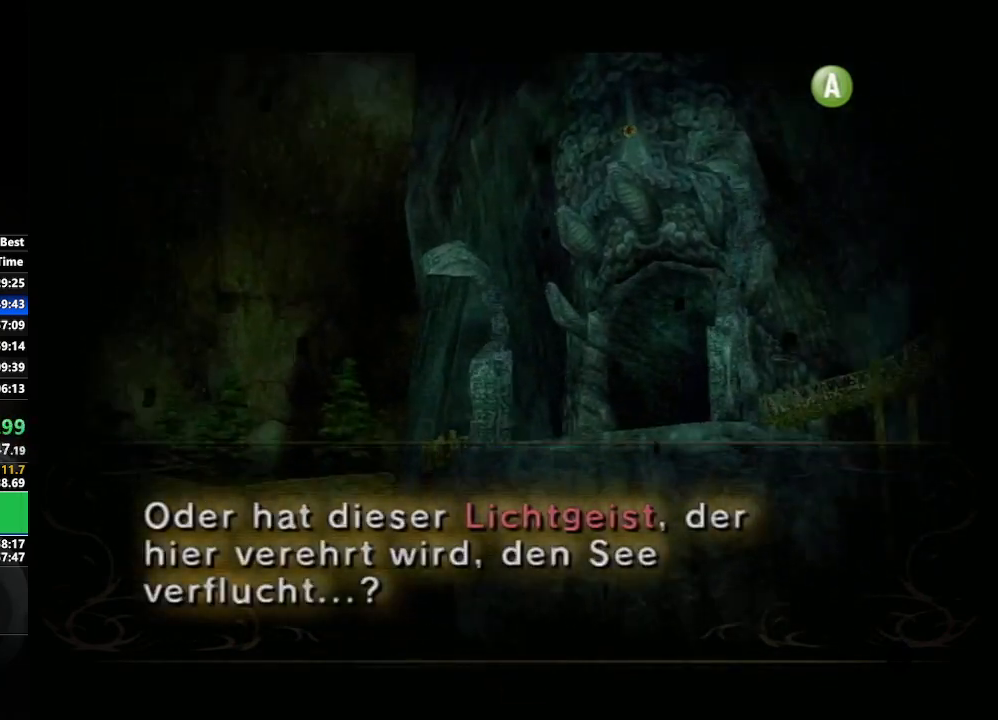
{"buttons": ["A"], "left_stick": "center", "right_stick": "center", "events": [[33, "B", "up"], [67, "A", "down"], [150, "A", "up"], [150, "B", "down"], [200, "B", "up"], [217, "A", "down"], [267, "A", "up"], [350, "A", "down"], [433, "A", "up"], [433, "B", "down"], [500, "A", "down"], [500, "B", "up"]]}
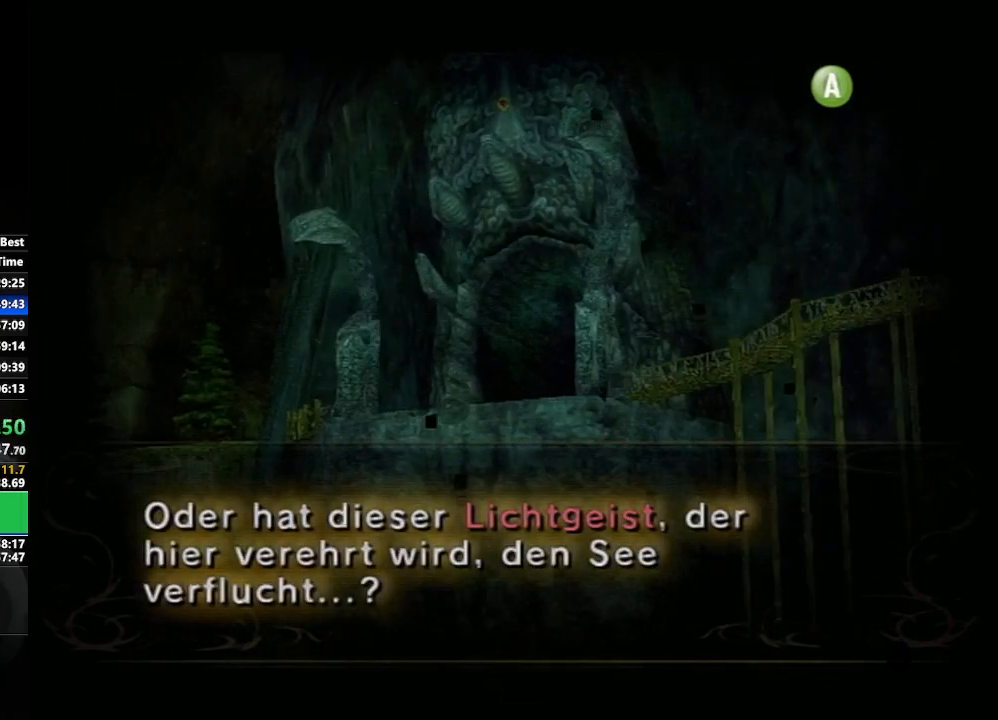
{"buttons": ["A", "B"], "left_stick": "center", "right_stick": "center", "events": [[67, "A", "up"], [83, "B", "down"], [183, "A", "down"], [183, "B", "up"], [217, "A", "up"], [250, "B", "down"], [300, "B", "up"], [317, "A", "down"], [367, "A", "up"], [367, "B", "down"], [433, "B", "up"], [467, "A", "down"], [500, "B", "down"]]}
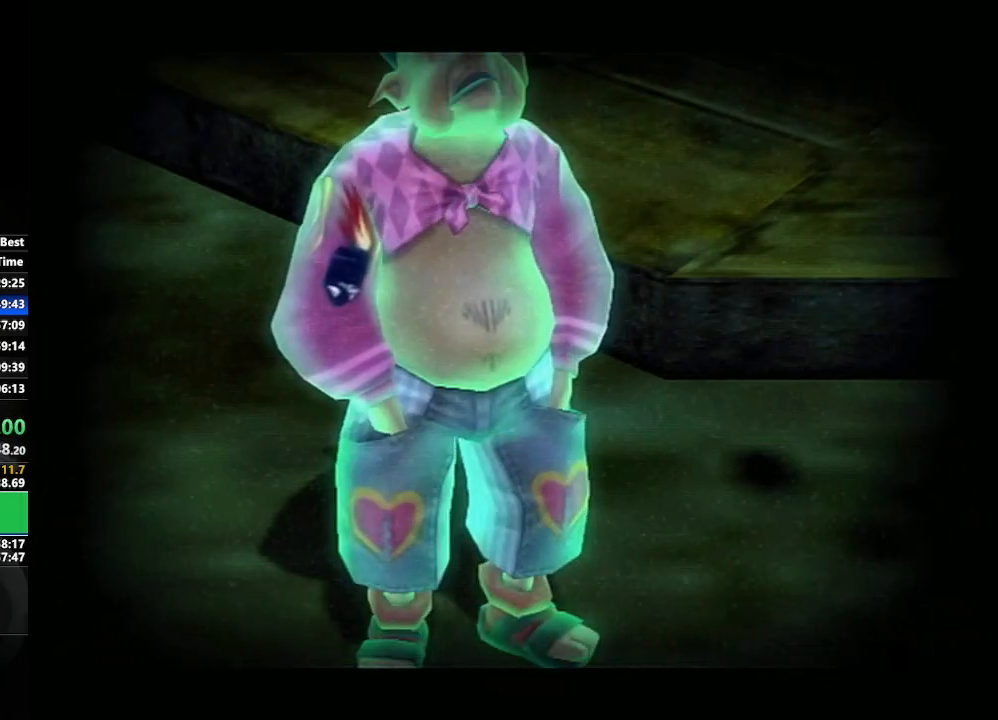
{"buttons": ["A"], "left_stick": "center", "right_stick": "center", "events": [[17, "A", "up"], [67, "B", "up"], [83, "A", "down"], [150, "A", "up"], [150, "B", "down"], [200, "B", "up"], [433, "A", "down"]]}
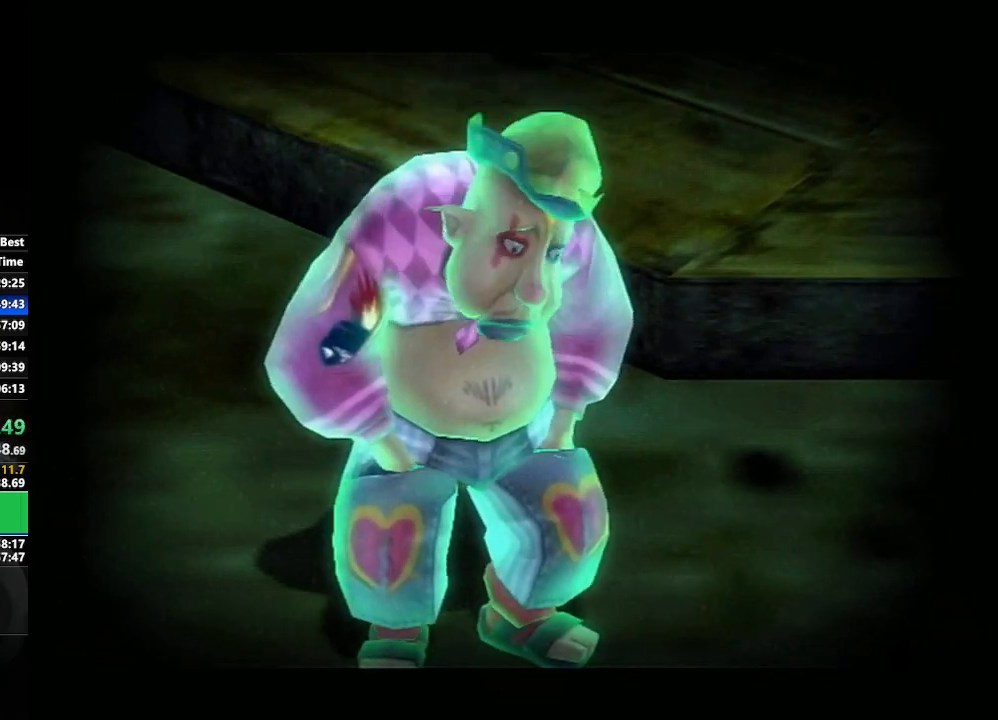
{"buttons": [], "left_stick": "center", "right_stick": "center", "events": [[183, "A", "up"], [450, "A", "down"], [500, "A", "up"]]}
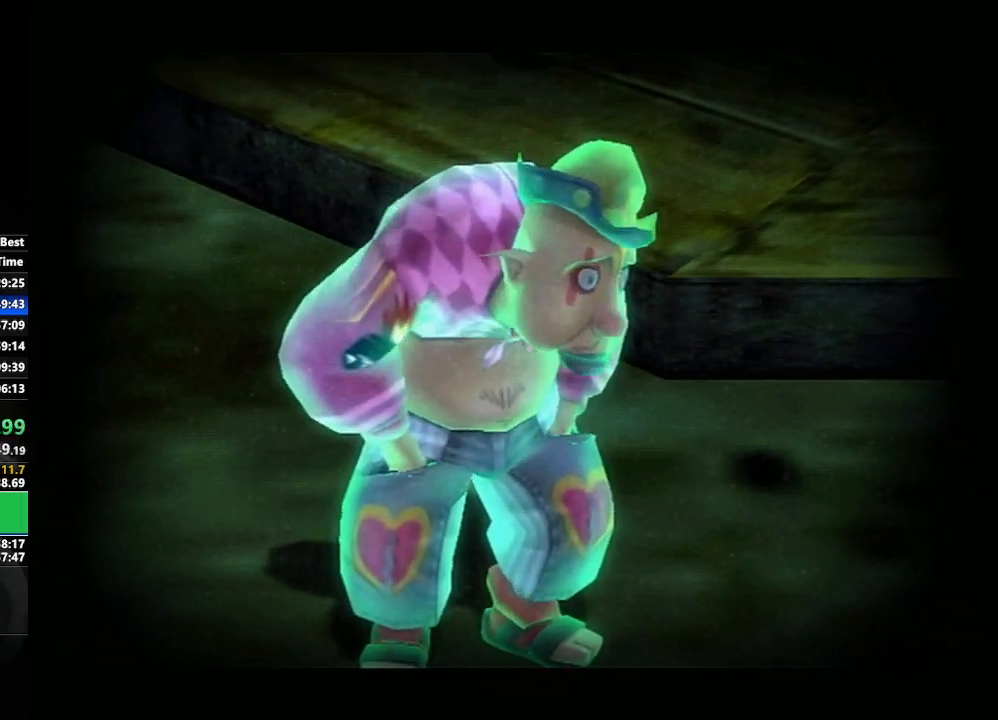
{"buttons": ["A"], "left_stick": "center", "right_stick": "center", "events": [[50, "B", "down"], [100, "A", "down"], [100, "B", "up"], [167, "A", "up"], [183, "B", "down"], [217, "B", "up"], [233, "A", "down"], [300, "A", "up"], [300, "B", "down"], [367, "B", "up"], [383, "A", "down"], [450, "A", "up"], [450, "B", "down"], [467, "B", "up"], [500, "A", "down"]]}
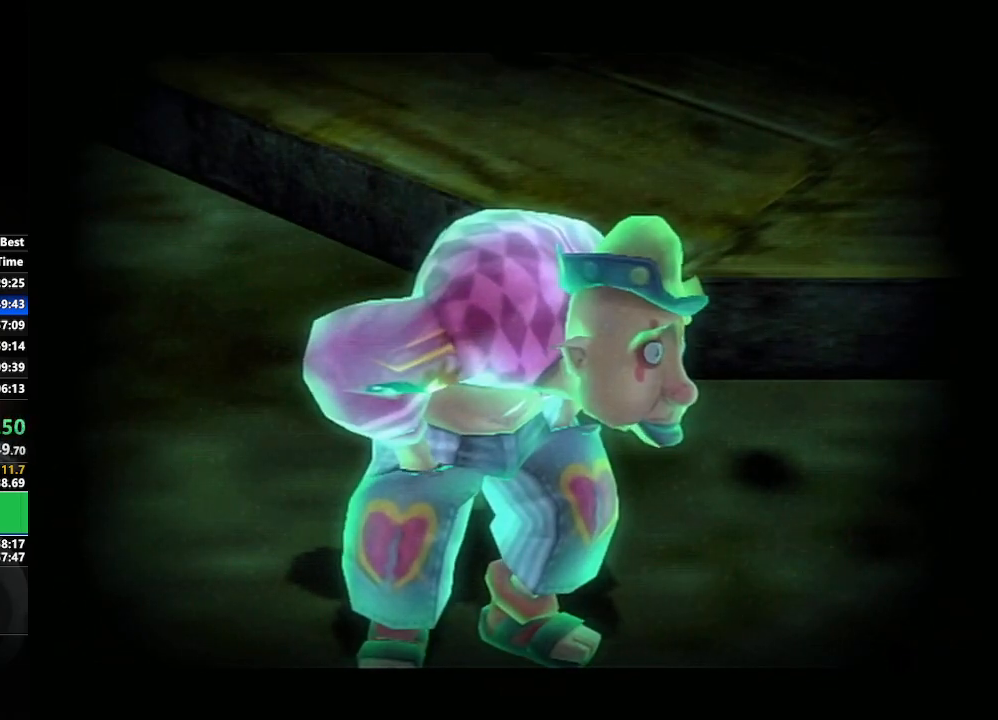
{"buttons": ["B"], "left_stick": "center", "right_stick": "center", "events": [[50, "B", "down"], [67, "A", "up"], [117, "B", "up"], [150, "A", "down"], [200, "B", "down"], [217, "A", "up"], [217, "B", "up"], [283, "A", "down"], [333, "A", "up"], [333, "B", "down"], [400, "B", "up"], [417, "A", "down"], [467, "A", "up"], [467, "B", "down"]]}
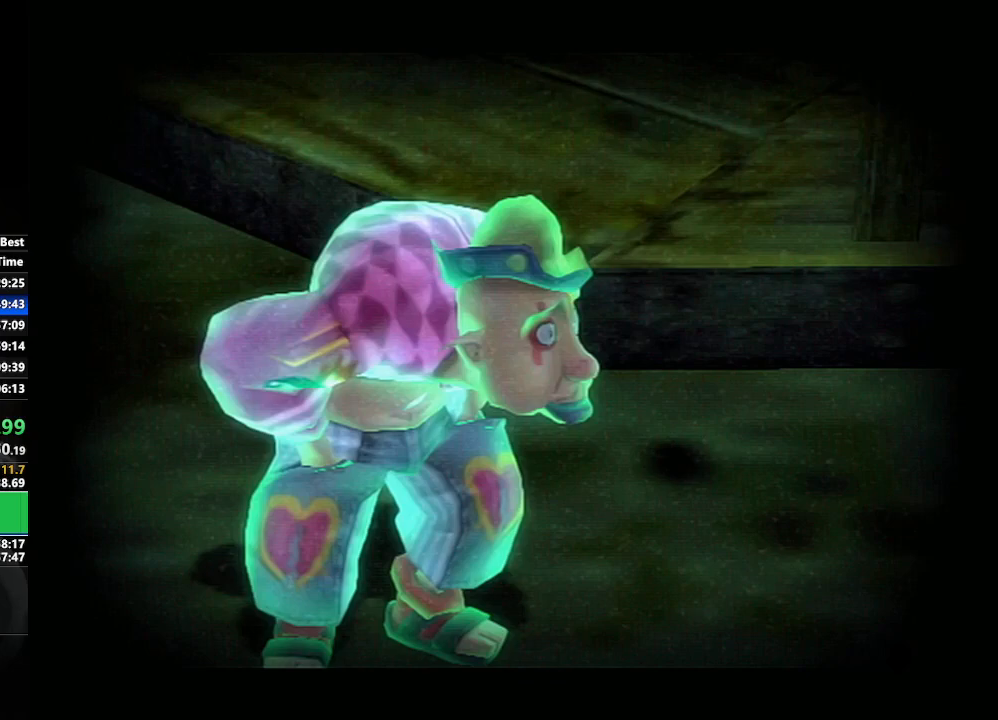
{"buttons": ["B"], "left_stick": "center", "right_stick": "center", "events": [[33, "B", "up"], [50, "A", "down"], [117, "A", "up"], [117, "B", "down"], [167, "B", "up"], [183, "A", "down"], [217, "A", "up"], [217, "B", "down"], [283, "B", "up"], [317, "A", "down"], [383, "A", "up"], [383, "B", "down"], [417, "B", "up"], [467, "A", "down"], [500, "A", "up"], [500, "B", "down"]]}
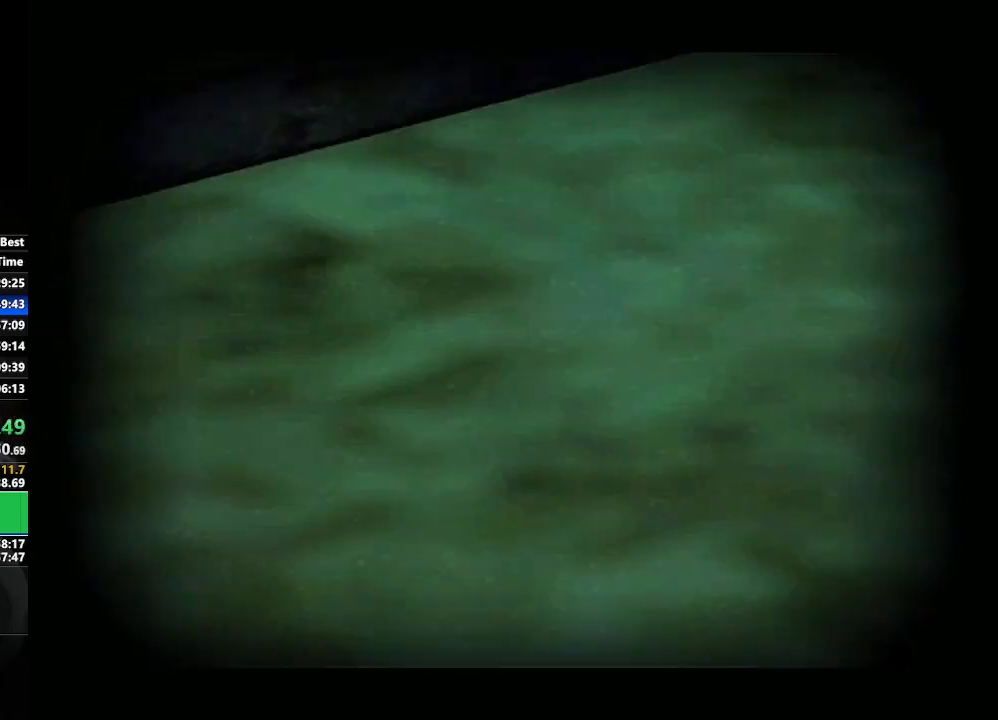
{"buttons": ["A"], "left_stick": "center", "right_stick": "center", "events": [[33, "B", "up"], [67, "A", "down"], [117, "B", "down"], [150, "A", "up"], [200, "B", "up"], [217, "A", "down"], [250, "B", "down"], [283, "A", "up"], [300, "B", "up"], [383, "A", "down"], [417, "A", "up"], [500, "A", "down"]]}
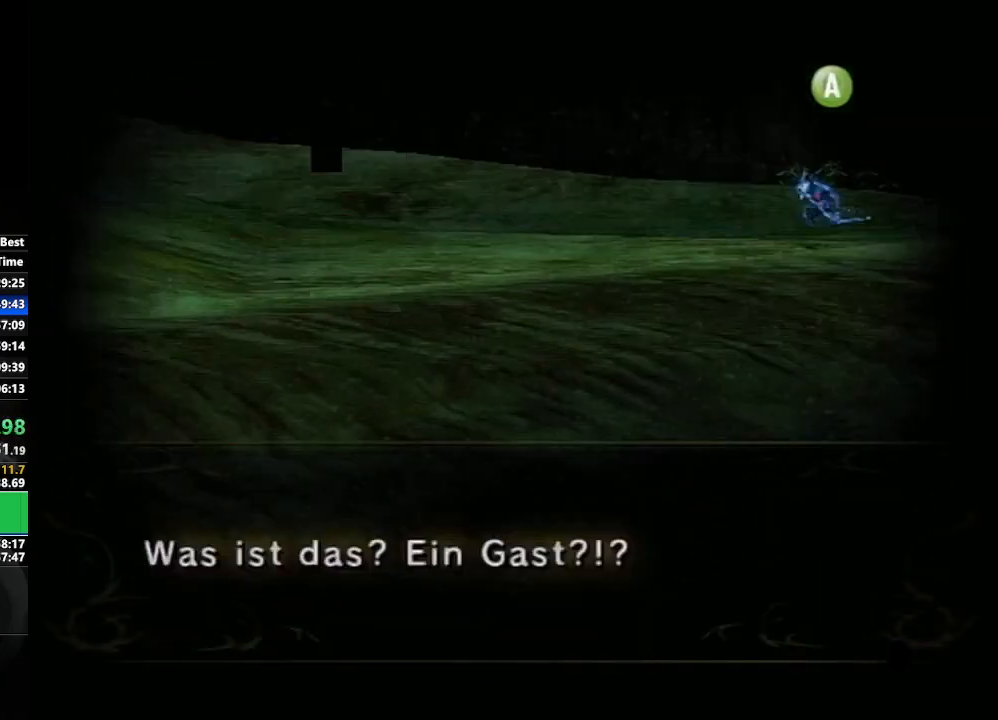
{"buttons": ["B"], "left_stick": "center", "right_stick": "center", "events": [[33, "B", "down"], [50, "A", "up"], [133, "B", "up"], [150, "A", "down"], [200, "A", "up"], [233, "B", "down"], [283, "A", "down"], [333, "A", "up"], [367, "B", "up"], [433, "A", "down"], [433, "B", "down"], [467, "A", "up"]]}
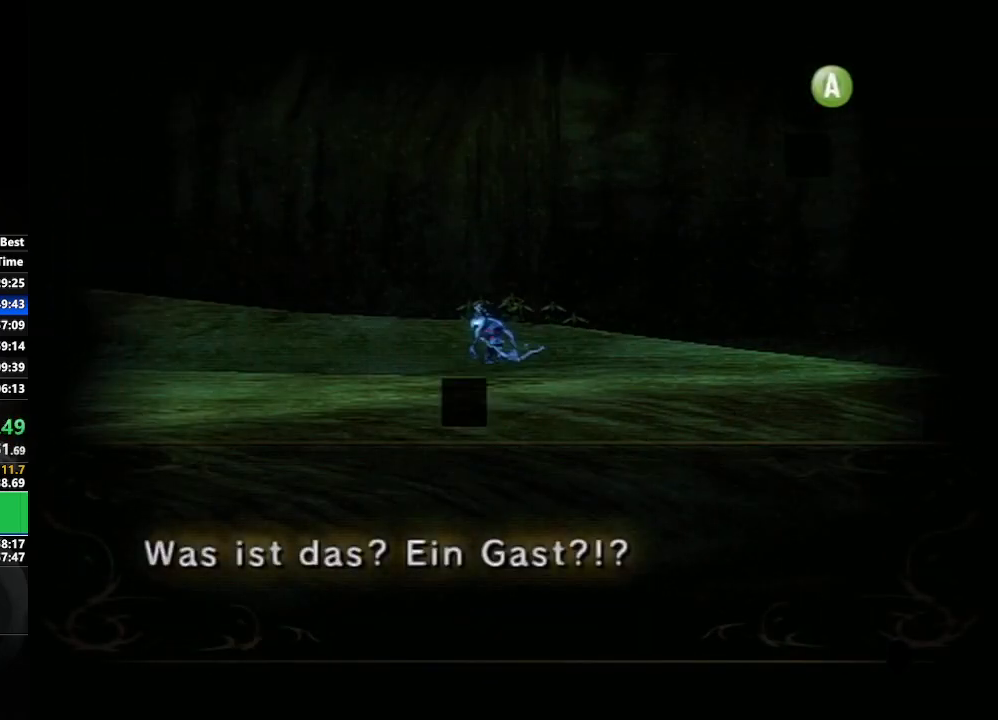
{"buttons": ["B"], "left_stick": "center", "right_stick": "center", "events": [[50, "A", "down"], [83, "B", "up"], [150, "A", "up"], [167, "B", "down"], [217, "B", "up"], [250, "A", "down"], [283, "A", "up"], [300, "B", "down"], [383, "B", "up"], [400, "A", "down"], [433, "B", "down"], [450, "A", "up"]]}
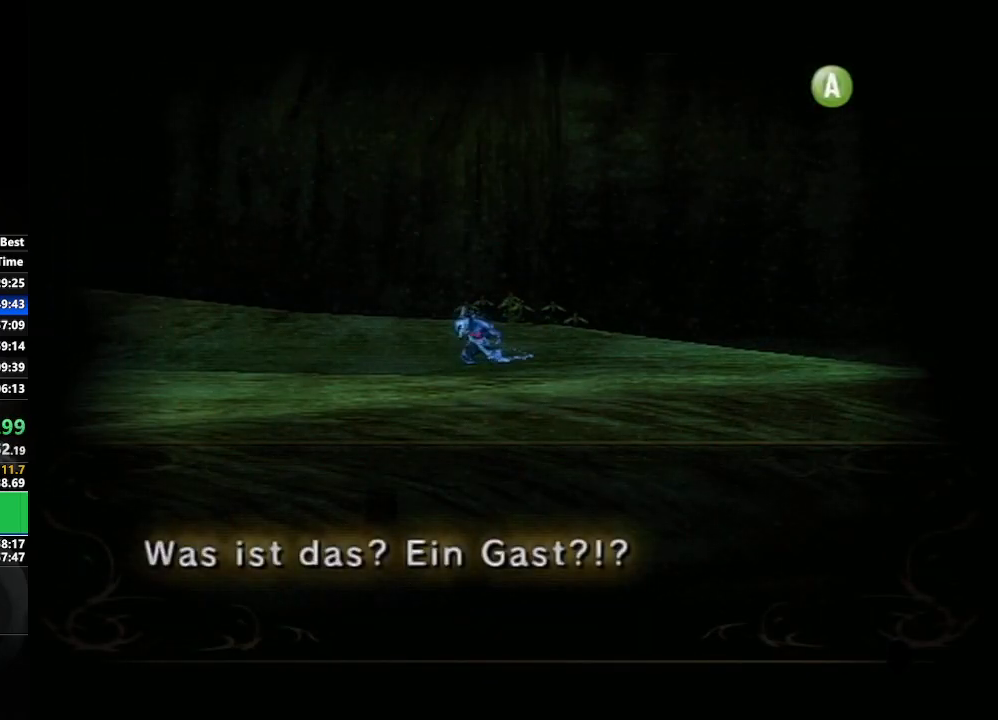
{"buttons": ["A"], "left_stick": "center", "right_stick": "center", "events": [[17, "A", "down"], [17, "B", "up"], [100, "A", "up"], [100, "B", "down"], [167, "A", "down"], [217, "A", "up"], [217, "B", "up"], [300, "A", "down"], [400, "A", "up"], [450, "A", "down"]]}
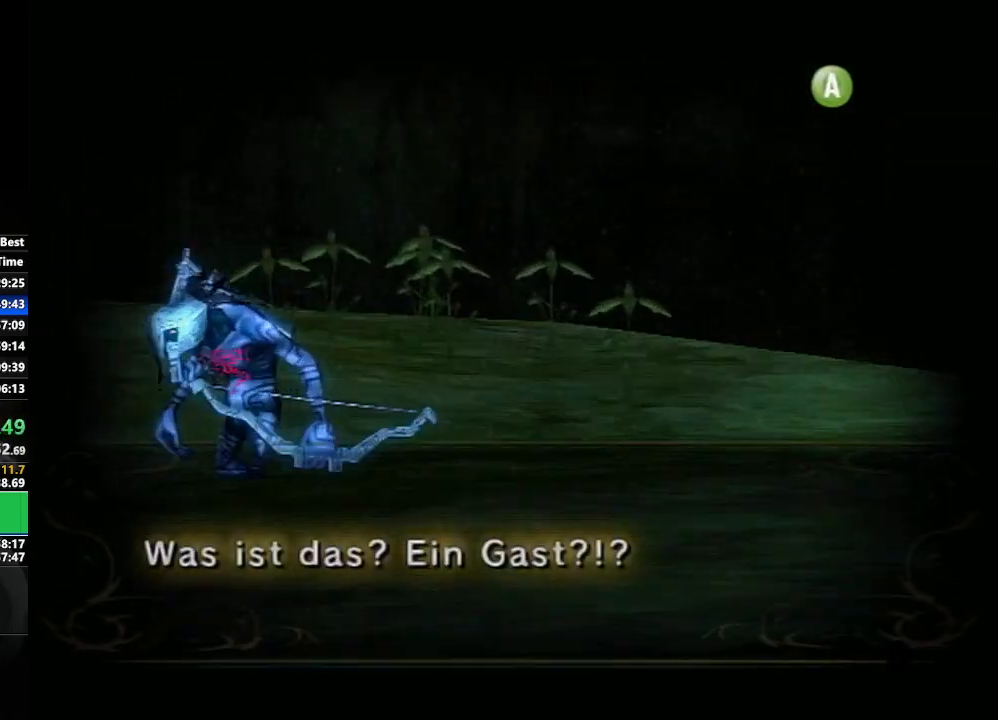
{"buttons": [], "left_stick": "down-right", "right_stick": "center", "events": [[17, "left_stick", "right"], [50, "A", "up"], [117, "A", "down"], [167, "left_stick", "down-right"], [183, "A", "up"], [250, "A", "down"], [350, "A", "up"], [433, "A", "down"], [500, "A", "up"]]}
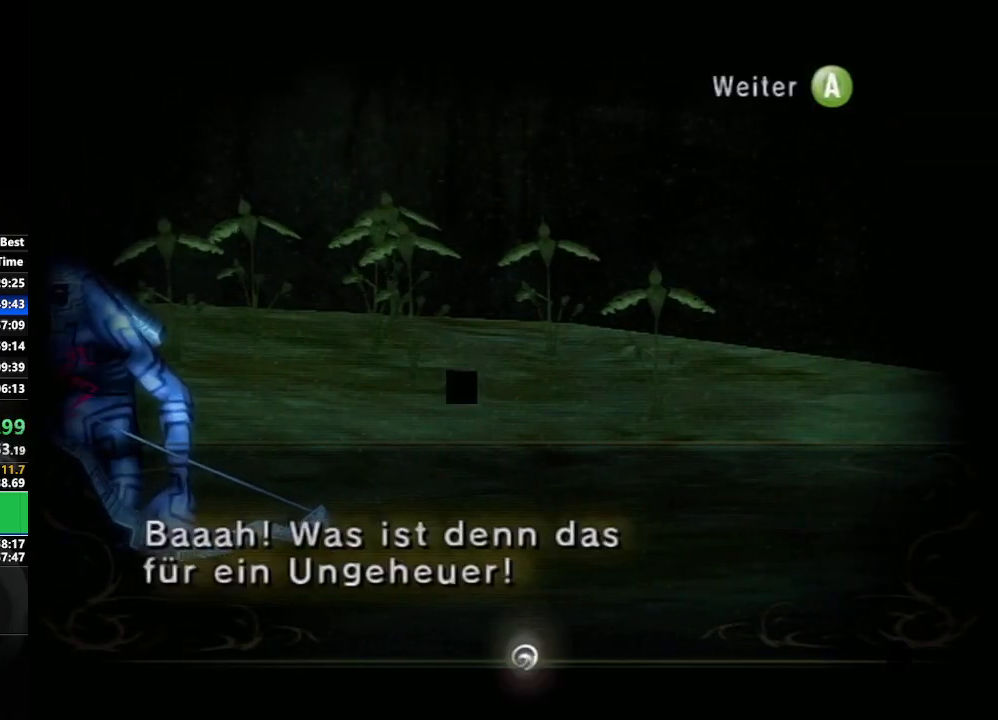
{"buttons": ["A"], "left_stick": "down-right", "right_stick": "center", "events": [[83, "A", "down"], [167, "A", "up"], [217, "A", "down"], [317, "A", "up"], [383, "A", "down"], [450, "A", "up"], [500, "A", "down"]]}
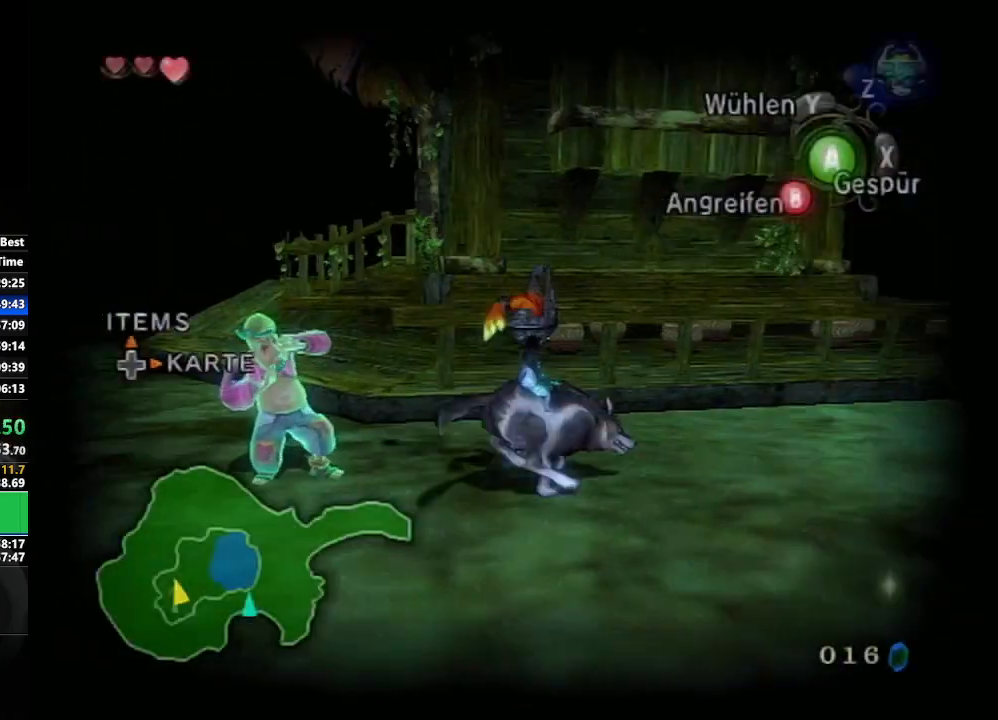
{"buttons": ["X"], "left_stick": "up", "right_stick": "center", "events": [[117, "A", "up"], [217, "right_stick", "left"], [267, "left_stick", "up-right"], [350, "left_stick", "up"], [383, "right_stick", "center"], [500, "X", "down"]]}
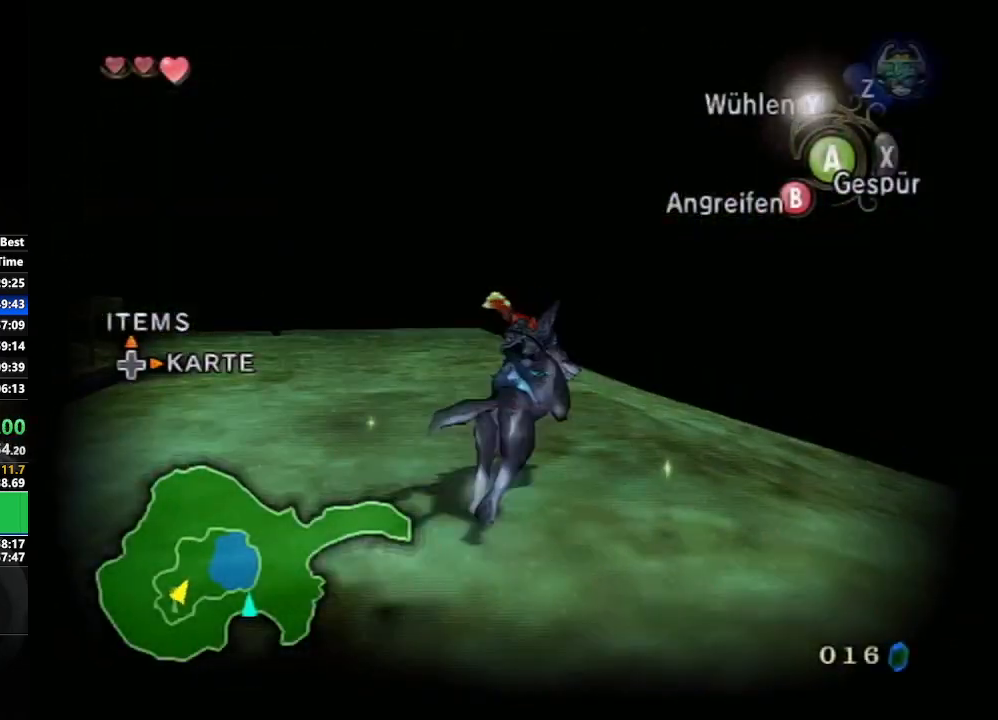
{"buttons": [], "left_stick": "up", "right_stick": "center", "events": [[117, "X", "up"]]}
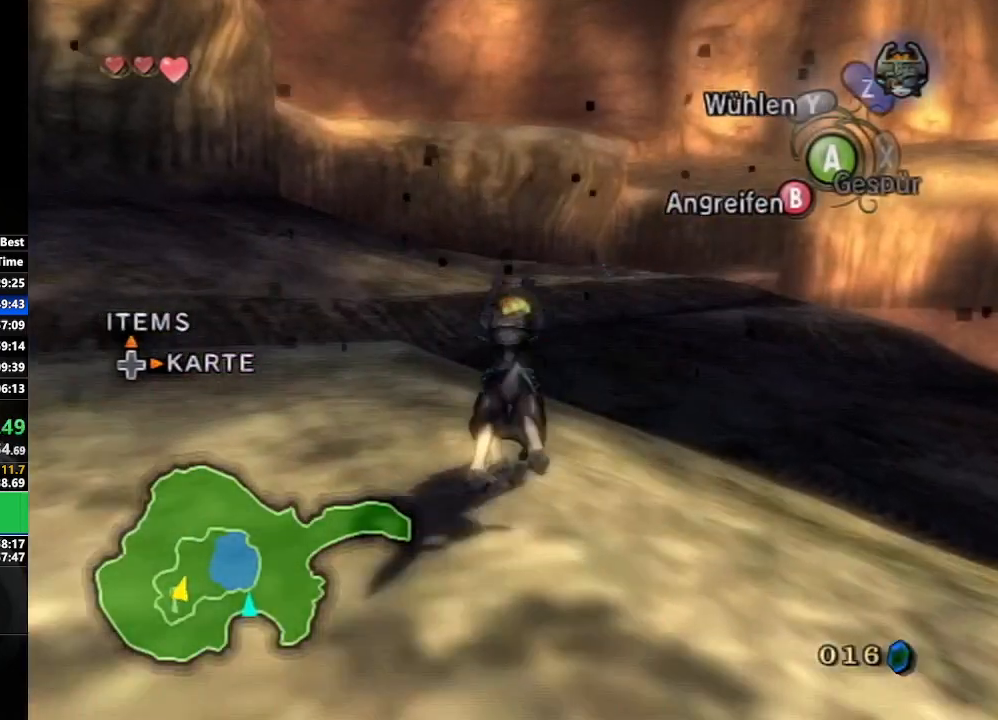
{"buttons": [], "left_stick": "up", "right_stick": "center", "events": []}
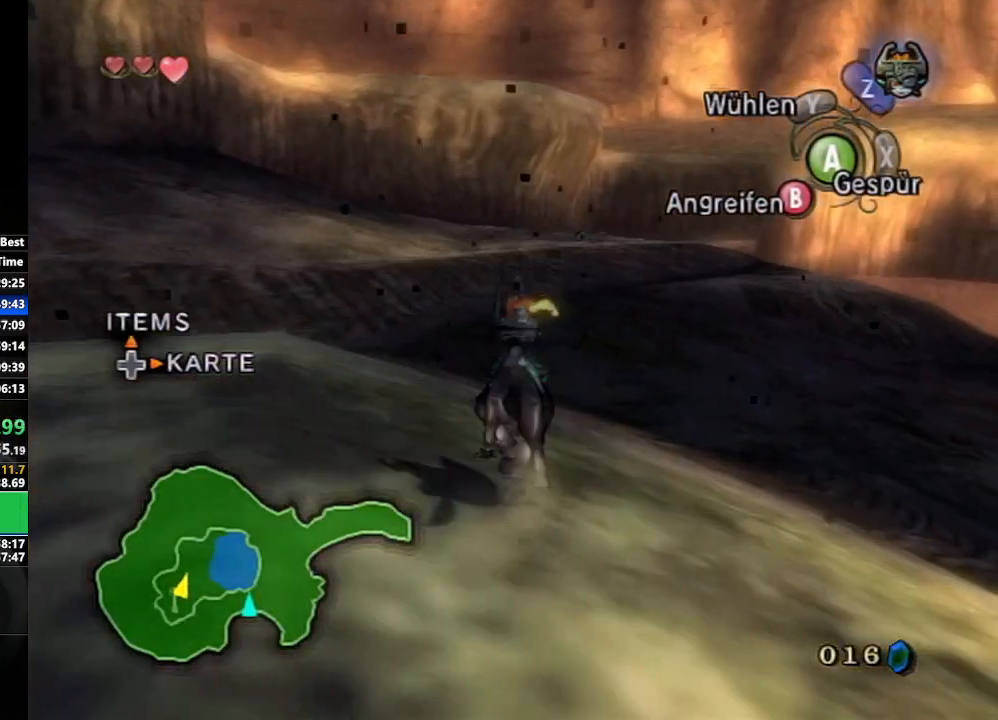
{"buttons": [], "left_stick": "up", "right_stick": "center", "events": [[217, "A", "down"], [283, "A", "up"], [383, "A", "down"], [450, "A", "up"]]}
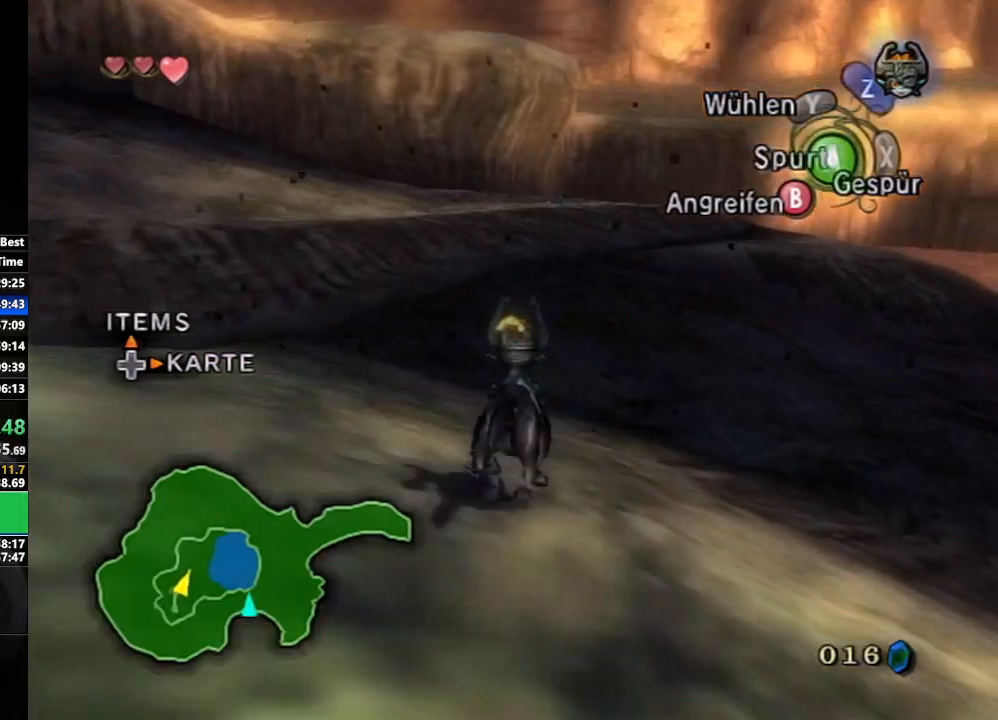
{"buttons": [], "left_stick": "up", "right_stick": "center", "events": [[33, "A", "down"], [100, "A", "up"], [183, "A", "down"], [267, "A", "up"], [383, "A", "down"], [417, "A", "up"]]}
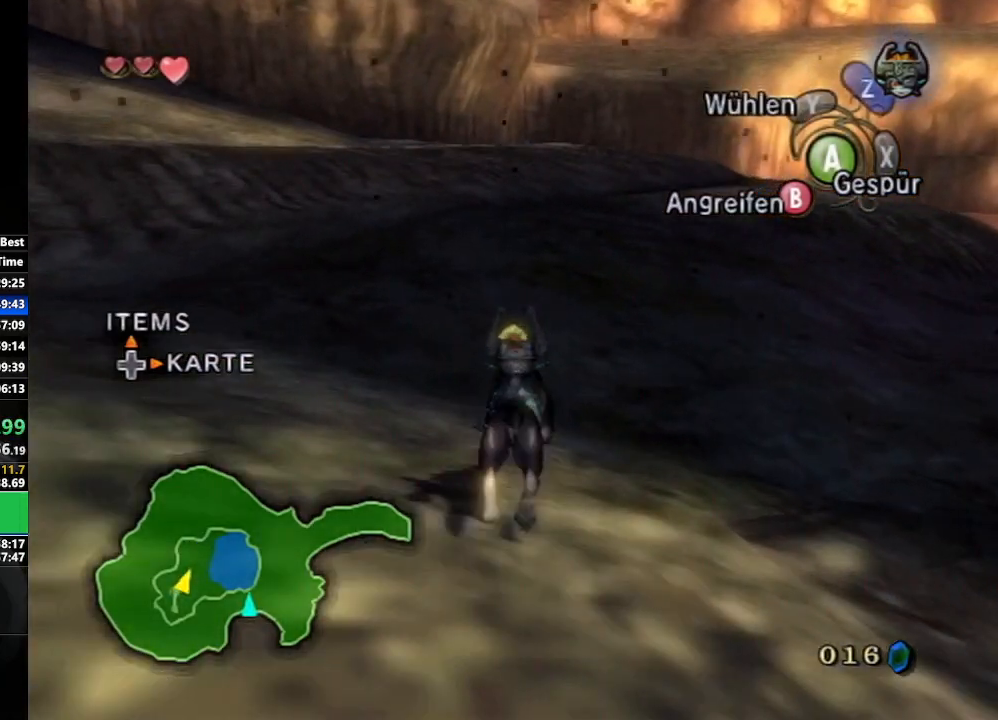
{"buttons": ["A"], "left_stick": "up", "right_stick": "center", "events": [[283, "A", "down"], [367, "A", "up"], [450, "A", "down"]]}
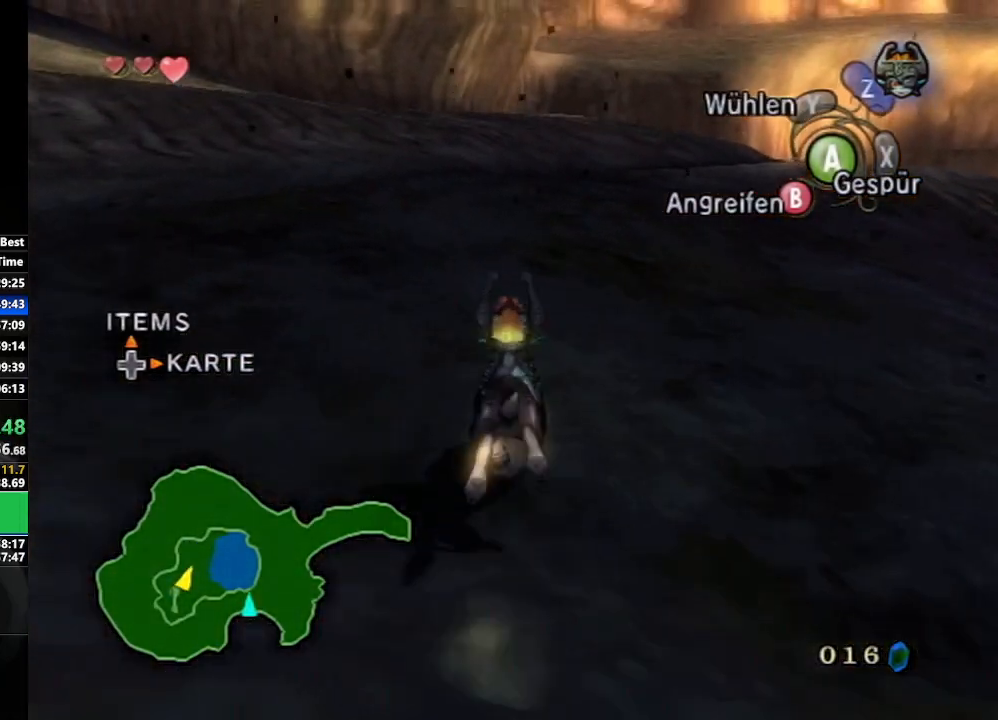
{"buttons": ["A"], "left_stick": "up", "right_stick": "center", "events": [[33, "A", "up"], [133, "A", "down"], [183, "A", "up"], [300, "A", "down"], [383, "A", "up"], [500, "A", "down"]]}
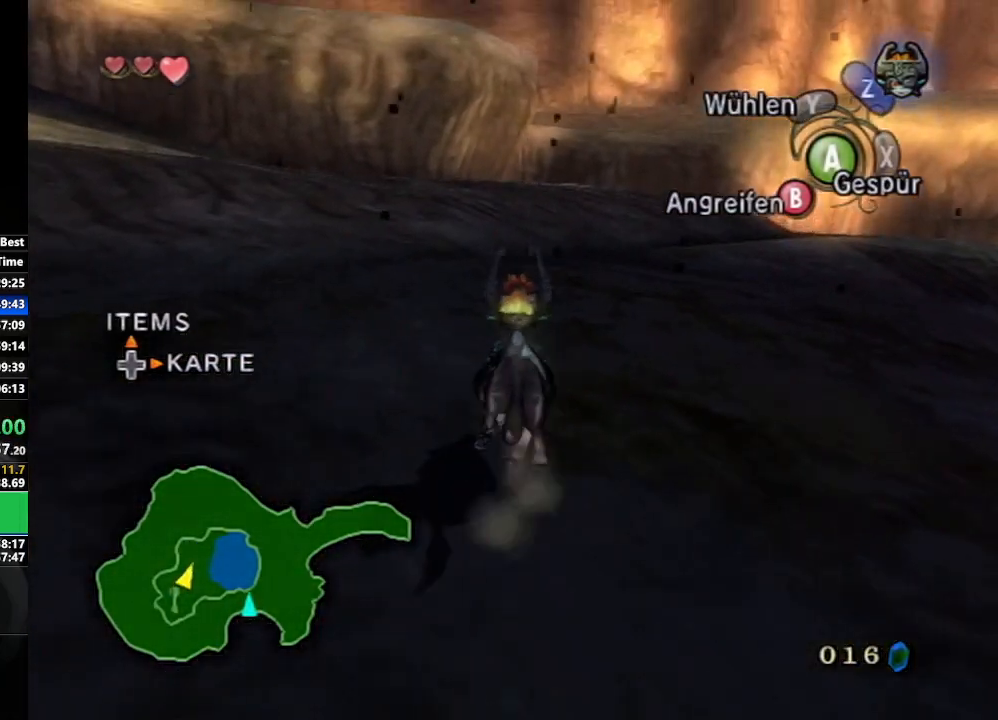
{"buttons": ["A"], "left_stick": "up", "right_stick": "center", "events": [[67, "A", "up"], [167, "A", "down"], [217, "A", "up"], [317, "A", "down"], [400, "A", "up"], [467, "A", "down"]]}
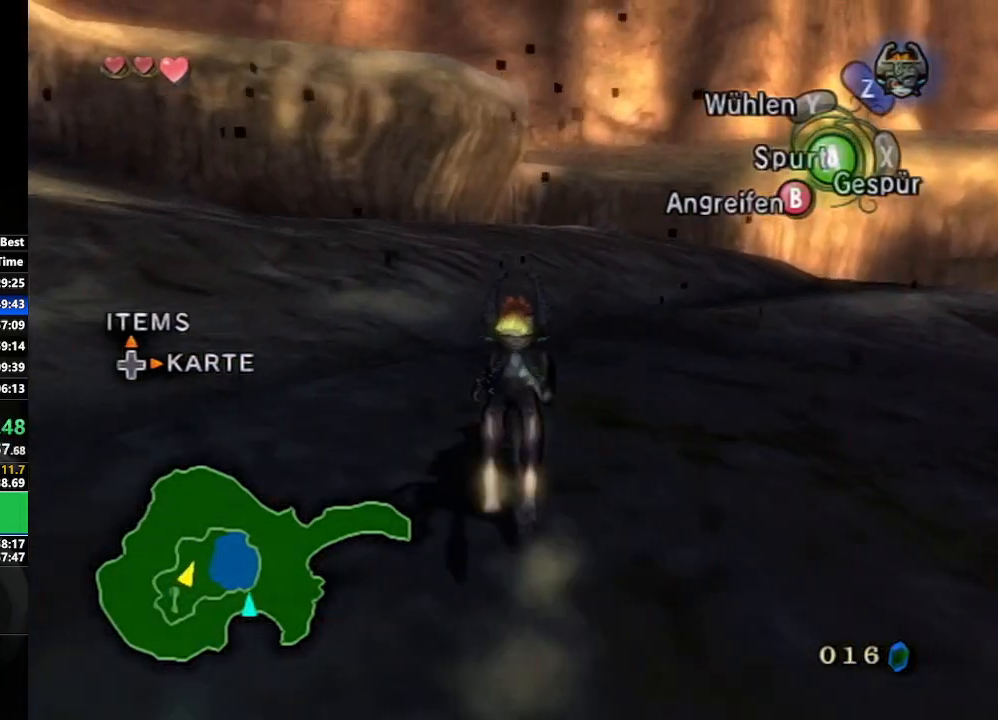
{"buttons": ["A"], "left_stick": "up", "right_stick": "center", "events": [[50, "A", "up"], [150, "A", "down"], [250, "A", "up"], [317, "A", "down"], [383, "A", "up"], [483, "A", "down"]]}
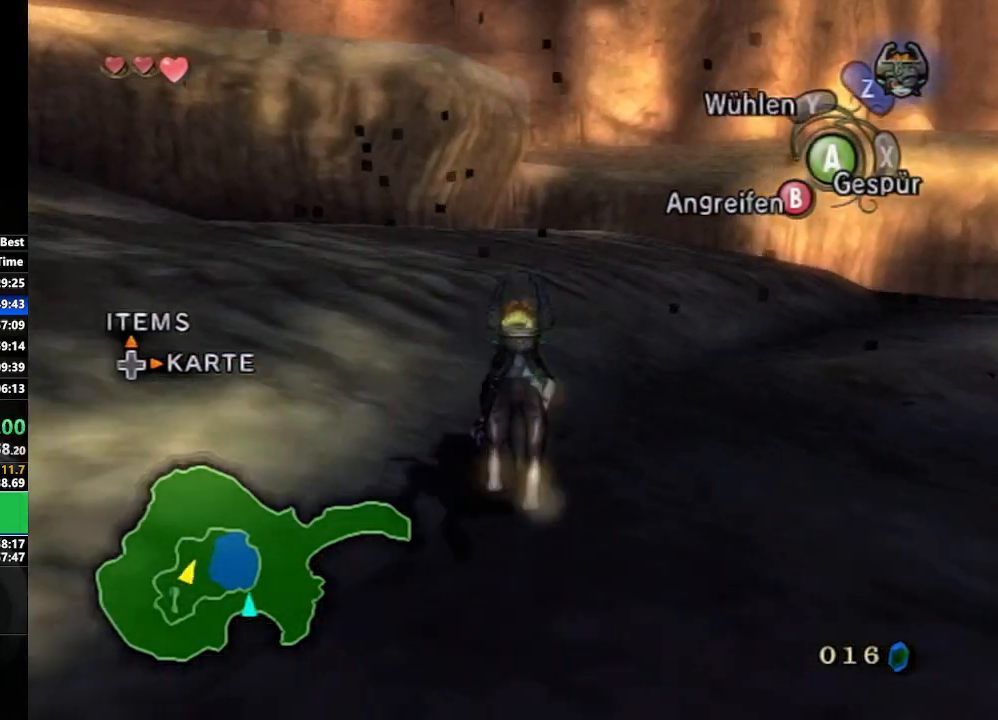
{"buttons": ["A"], "left_stick": "up", "right_stick": "center", "events": [[50, "A", "up"], [167, "A", "down"], [217, "A", "up"], [317, "A", "down"], [400, "A", "up"], [483, "A", "down"]]}
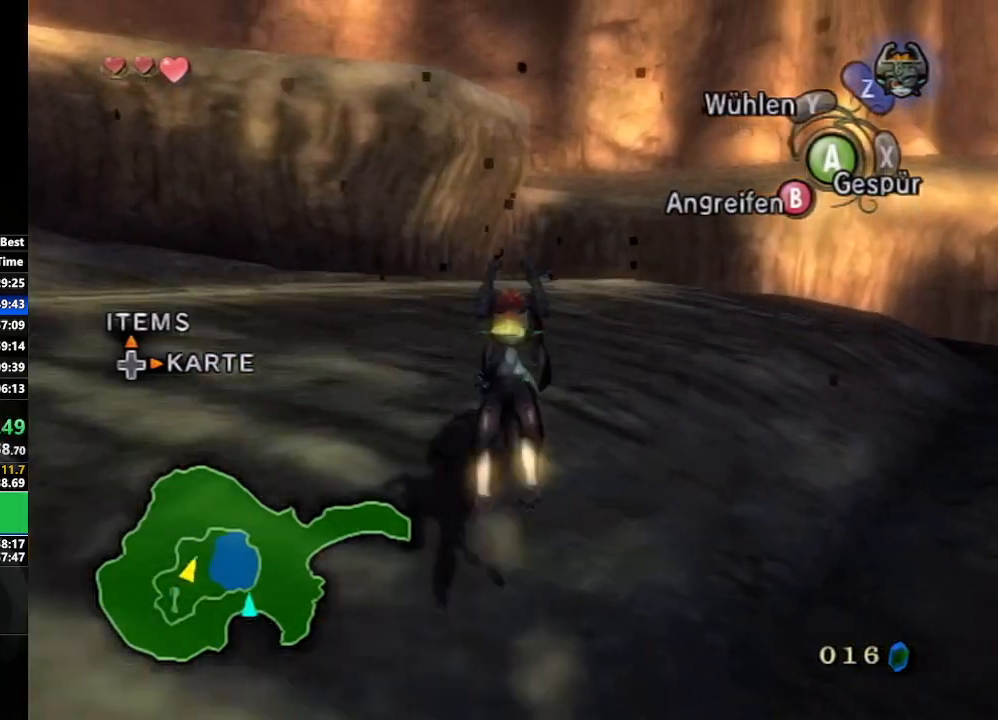
{"buttons": ["A"], "left_stick": "up", "right_stick": "center", "events": [[67, "A", "up"], [133, "A", "down"], [233, "A", "up"], [317, "A", "down"], [383, "A", "up"], [500, "A", "down"]]}
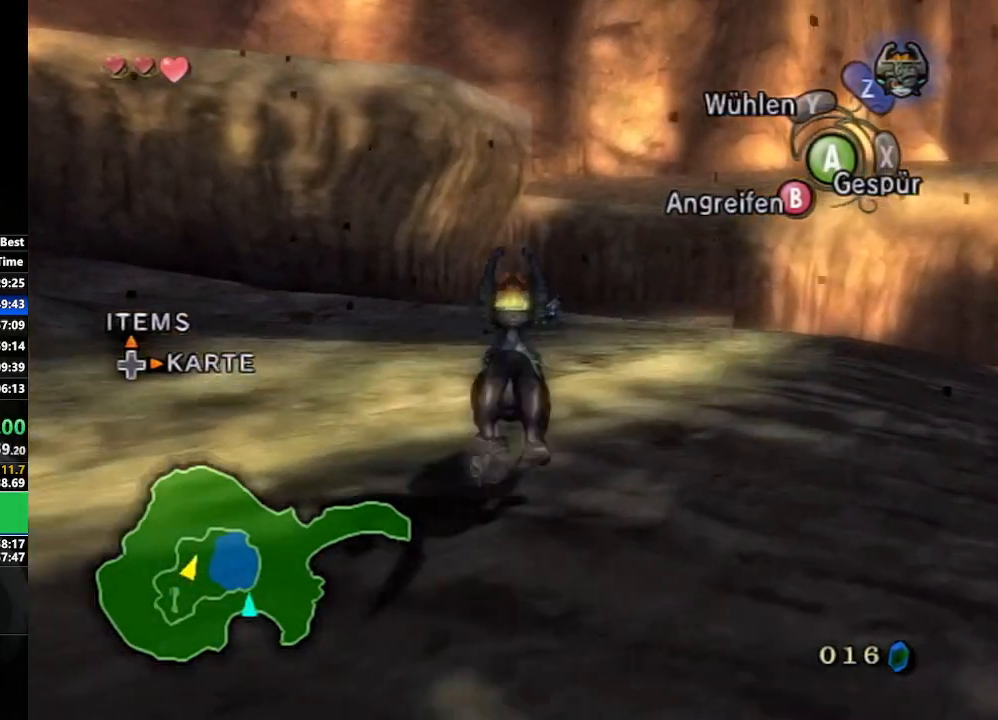
{"buttons": ["A"], "left_stick": "up", "right_stick": "center", "events": [[50, "A", "up"], [150, "A", "down"], [217, "A", "up"], [317, "A", "down"], [367, "A", "up"], [467, "A", "down"]]}
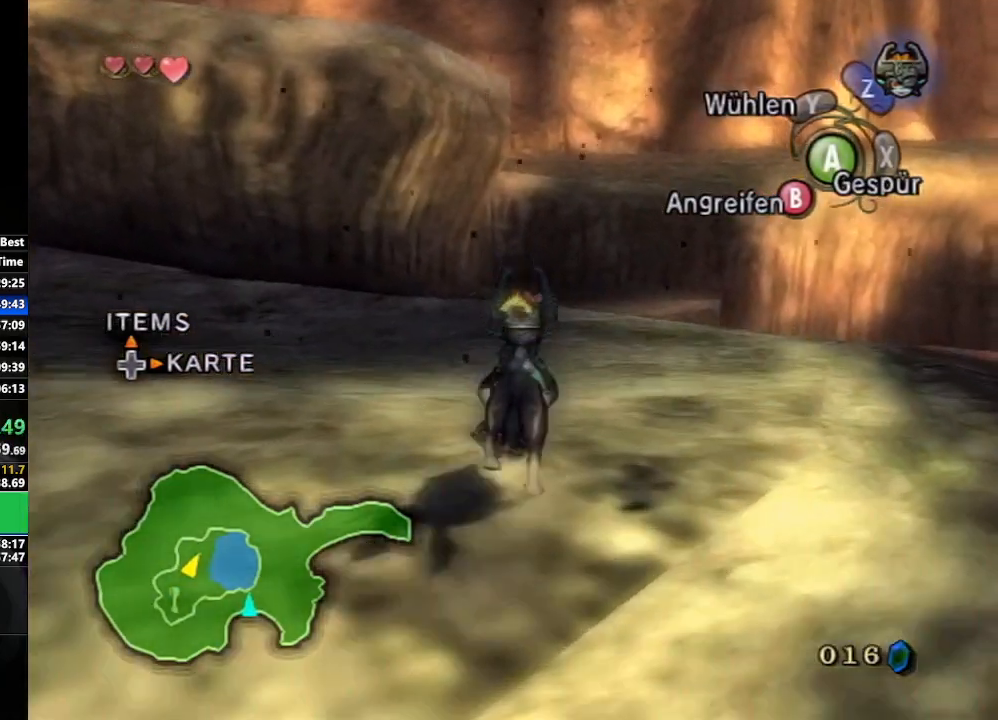
{"buttons": ["A"], "left_stick": "up", "right_stick": "center", "events": [[33, "A", "up"], [117, "A", "down"], [183, "A", "up"], [267, "A", "down"], [333, "A", "up"], [417, "A", "down"]]}